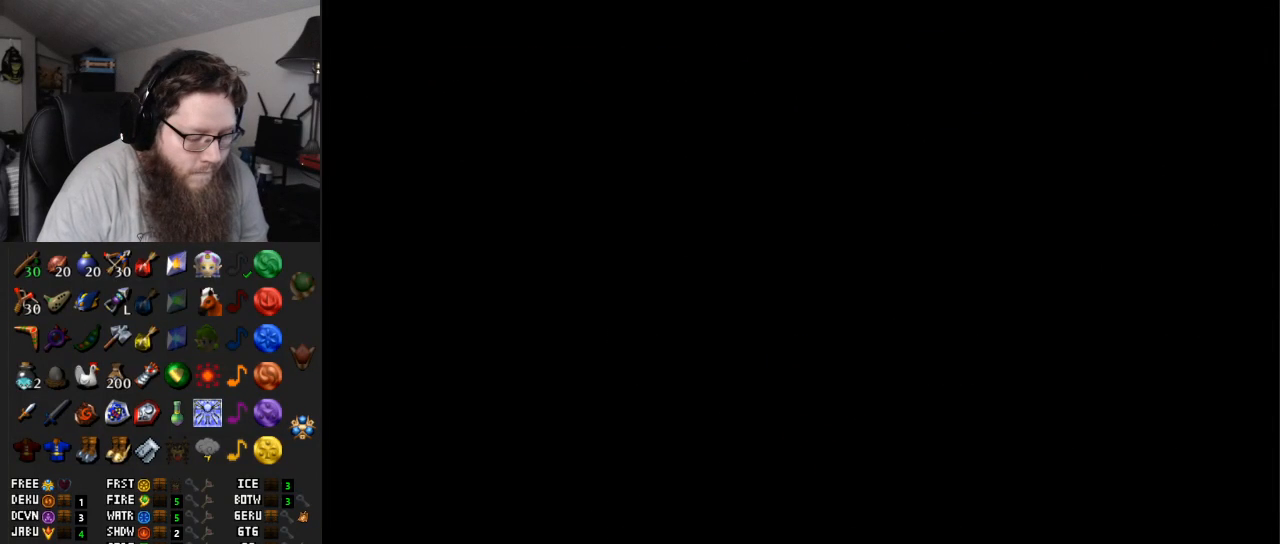
Gameplay with a controller (Nintendo layout); each line is a JSON object with the inputs held at the frame after it. "events" lists button and stick changes between this image and that frame as [ms after this image, input, new state], when the widget could be followed in between. Not read: L3 R3.
{"buttons": [], "left_stick": "center", "right_stick": "center", "events": [[17, "A", "up"]]}
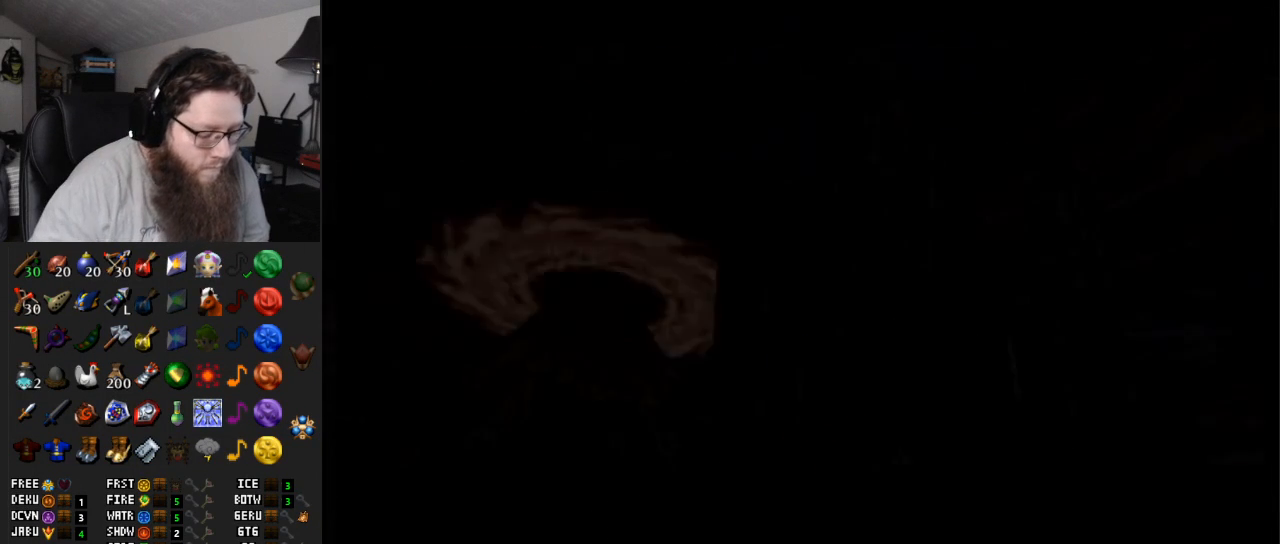
{"buttons": [], "left_stick": "center", "right_stick": "center", "events": []}
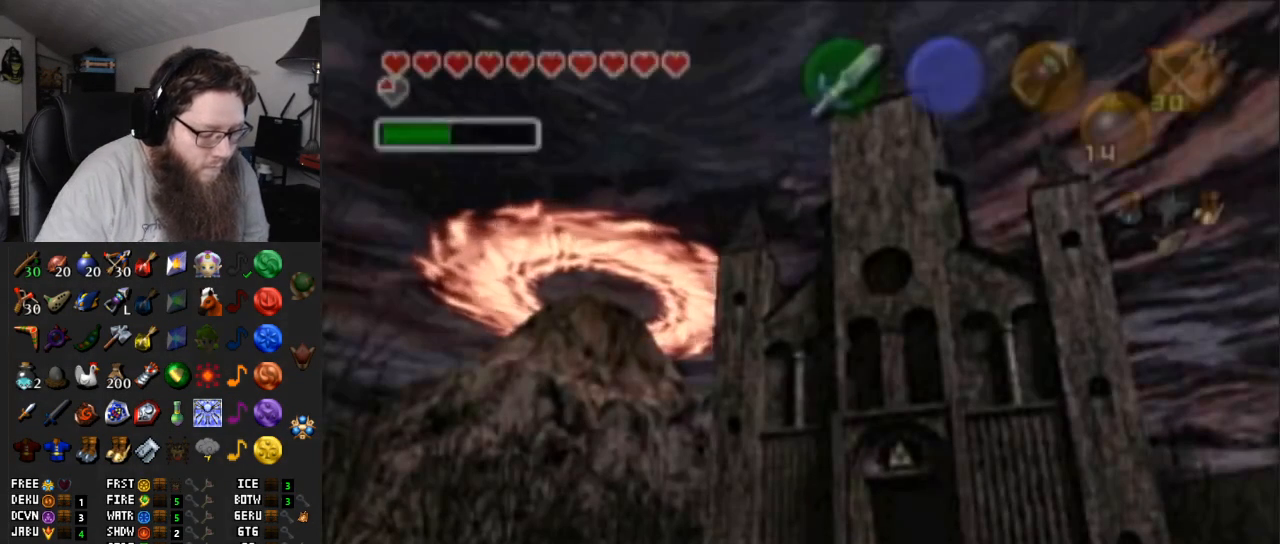
{"buttons": [], "left_stick": "down", "right_stick": "center", "events": [[183, "left_stick", "up"], [400, "left_stick", "down"]]}
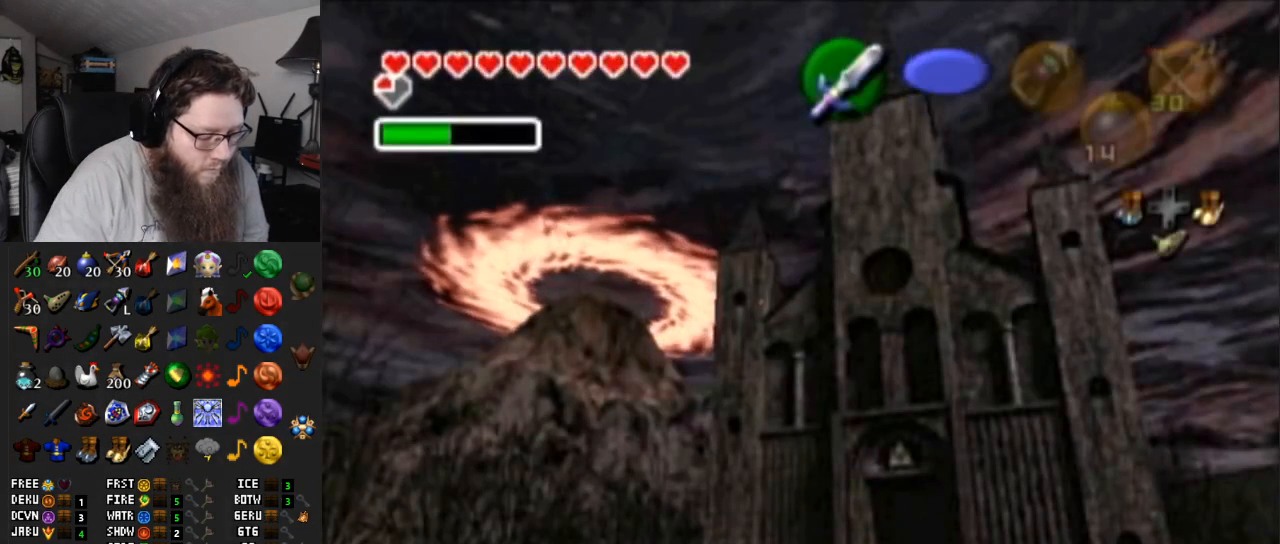
{"buttons": [], "left_stick": "down", "right_stick": "center", "events": []}
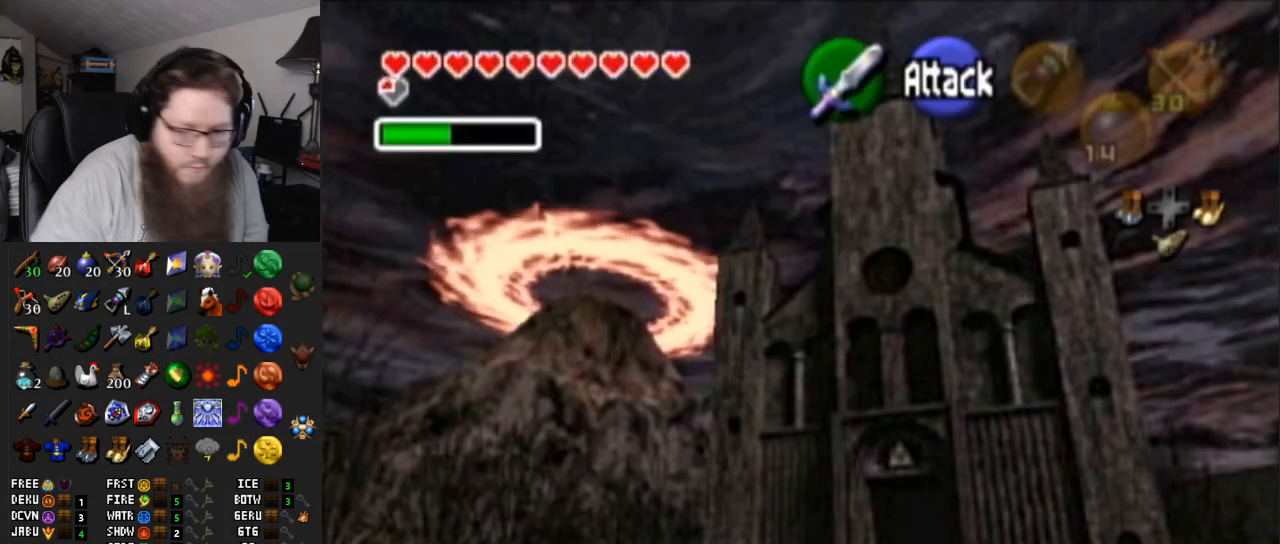
{"buttons": ["A"], "left_stick": "down", "right_stick": "center", "events": [[333, "A", "down"]]}
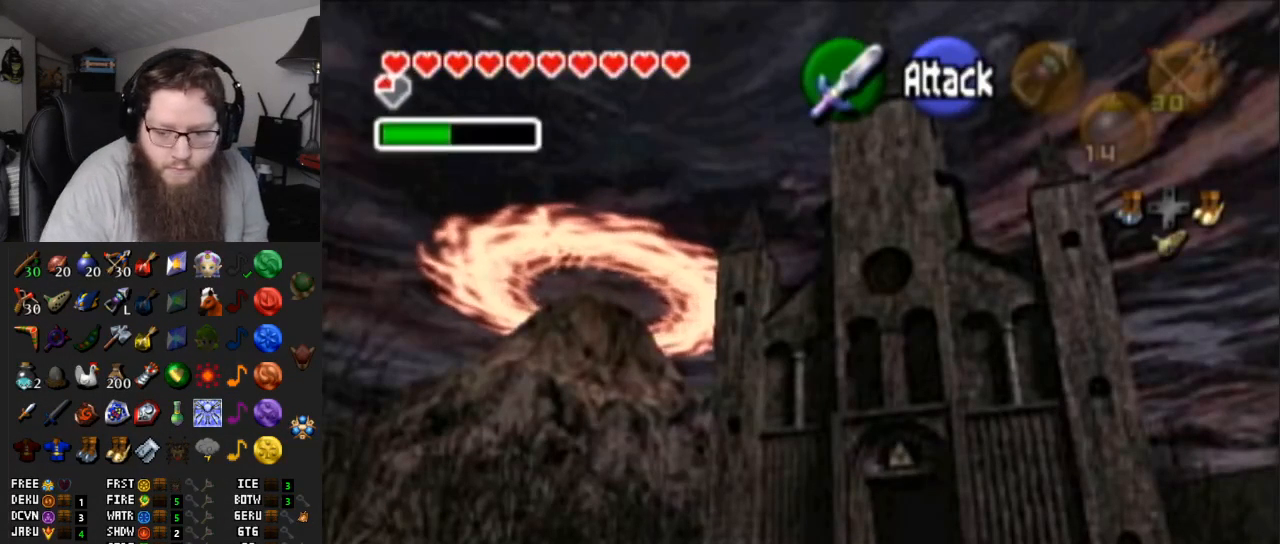
{"buttons": ["A"], "left_stick": "down", "right_stick": "center", "events": [[183, "A", "up"], [483, "A", "down"]]}
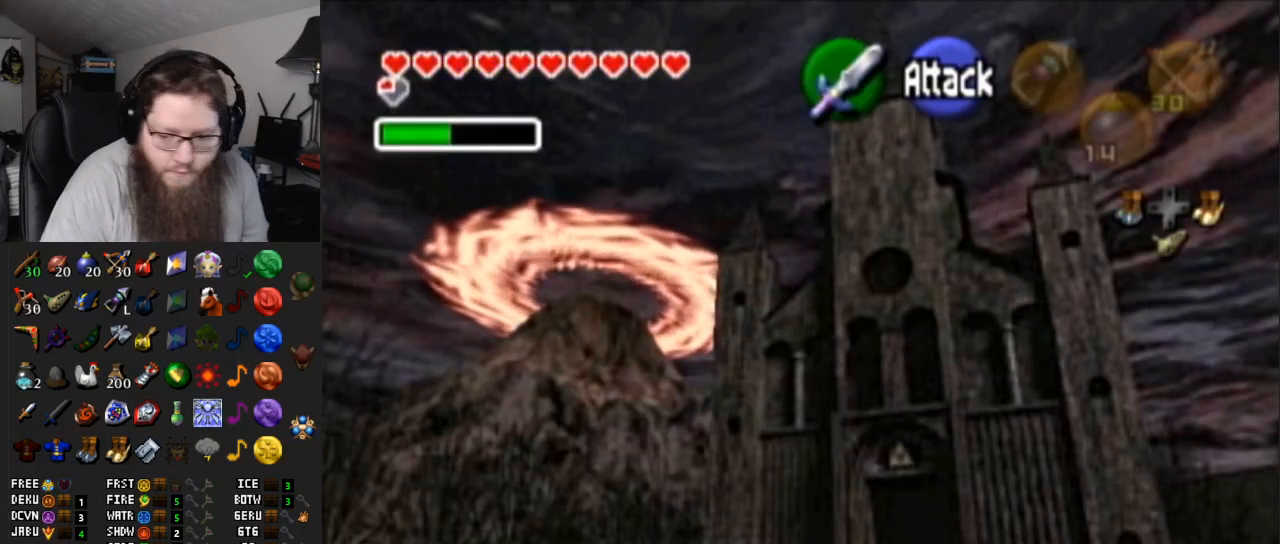
{"buttons": [], "left_stick": "down-right", "right_stick": "center", "events": [[433, "A", "up"], [433, "left_stick", "down-right"]]}
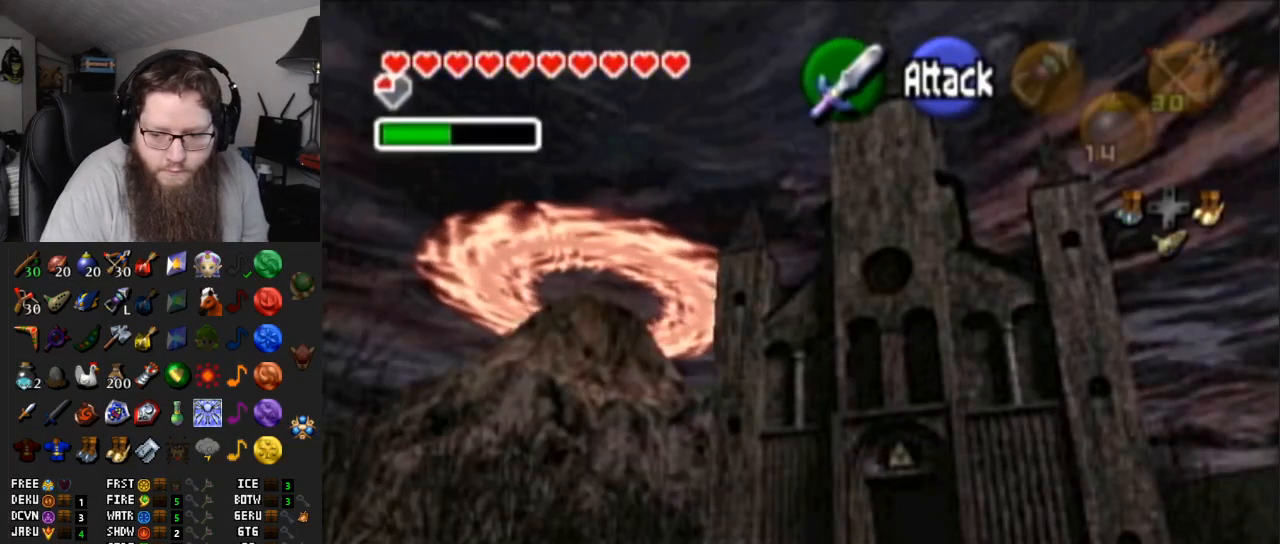
{"buttons": ["A"], "left_stick": "down-right", "right_stick": "center", "events": [[200, "A", "down"]]}
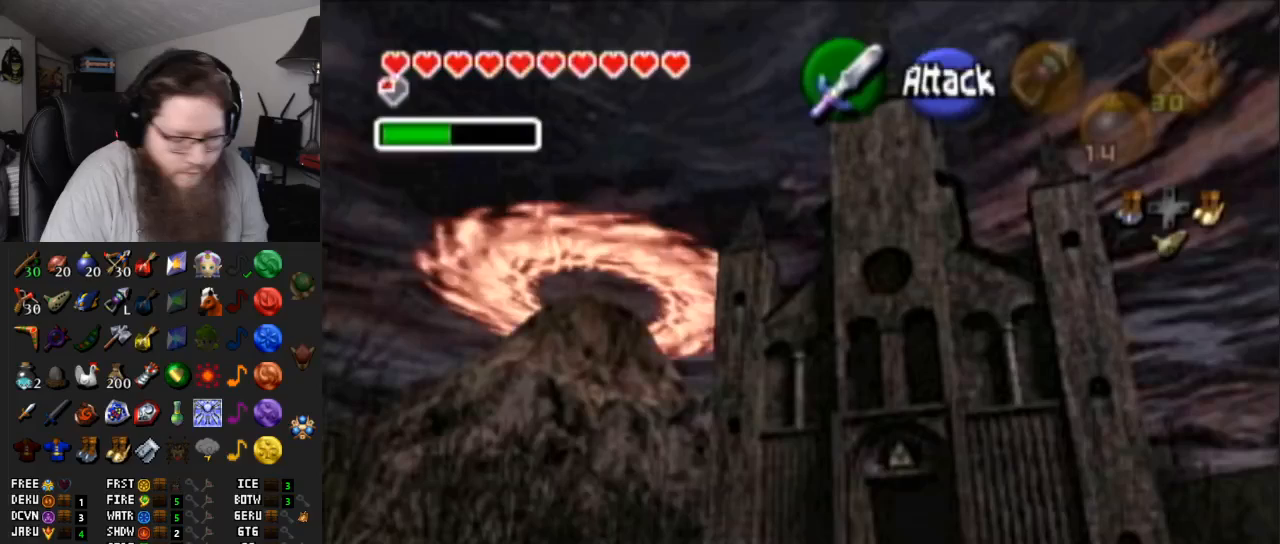
{"buttons": ["A"], "left_stick": "down-right", "right_stick": "center", "events": [[150, "A", "up"], [383, "A", "down"]]}
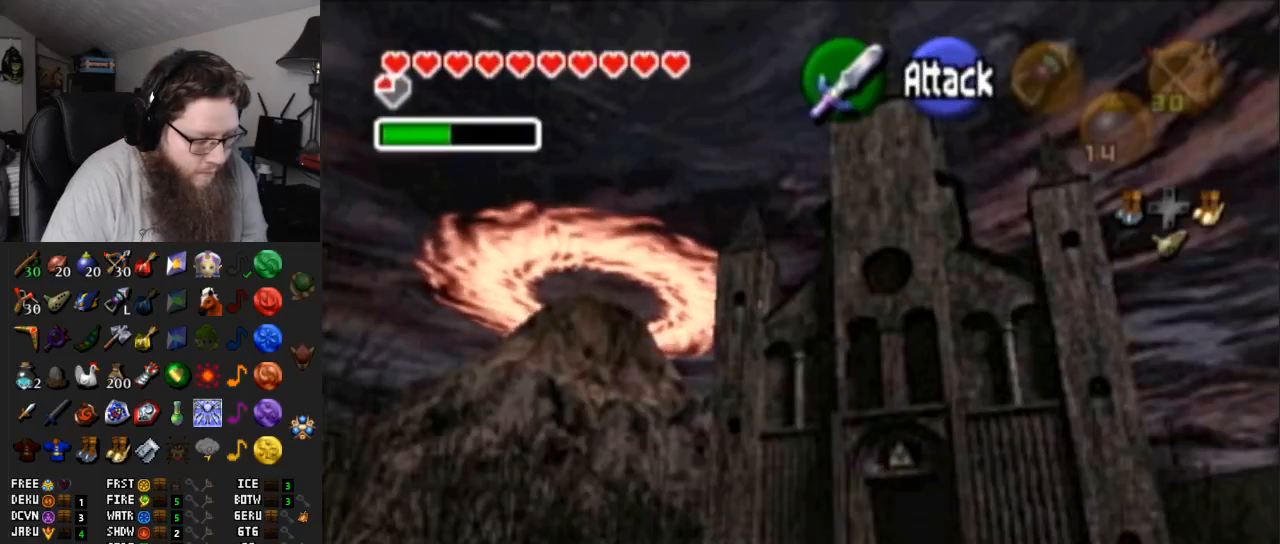
{"buttons": [], "left_stick": "down-right", "right_stick": "center", "events": [[367, "A", "up"]]}
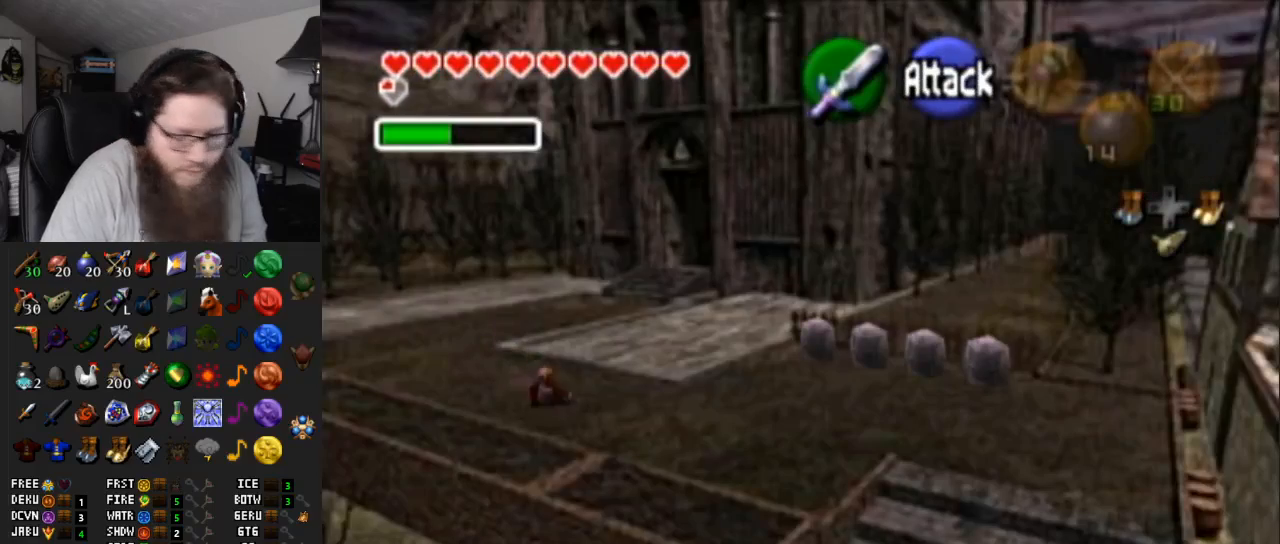
{"buttons": ["A"], "left_stick": "down-right", "right_stick": "center", "events": [[233, "A", "down"]]}
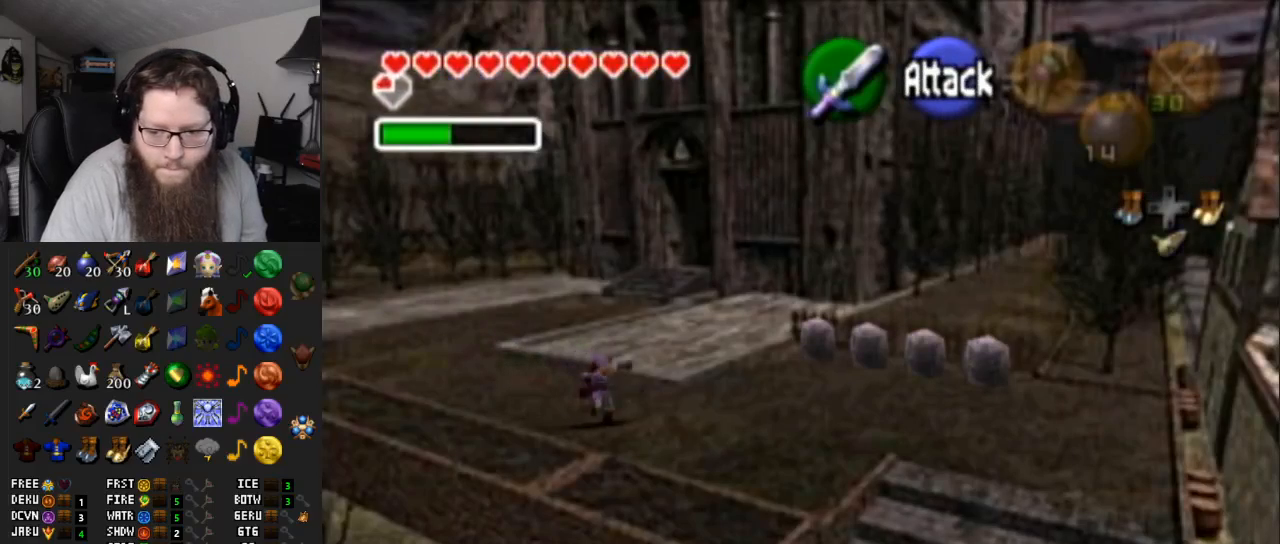
{"buttons": ["A"], "left_stick": "down-right", "right_stick": "center", "events": [[167, "A", "up"], [400, "A", "down"]]}
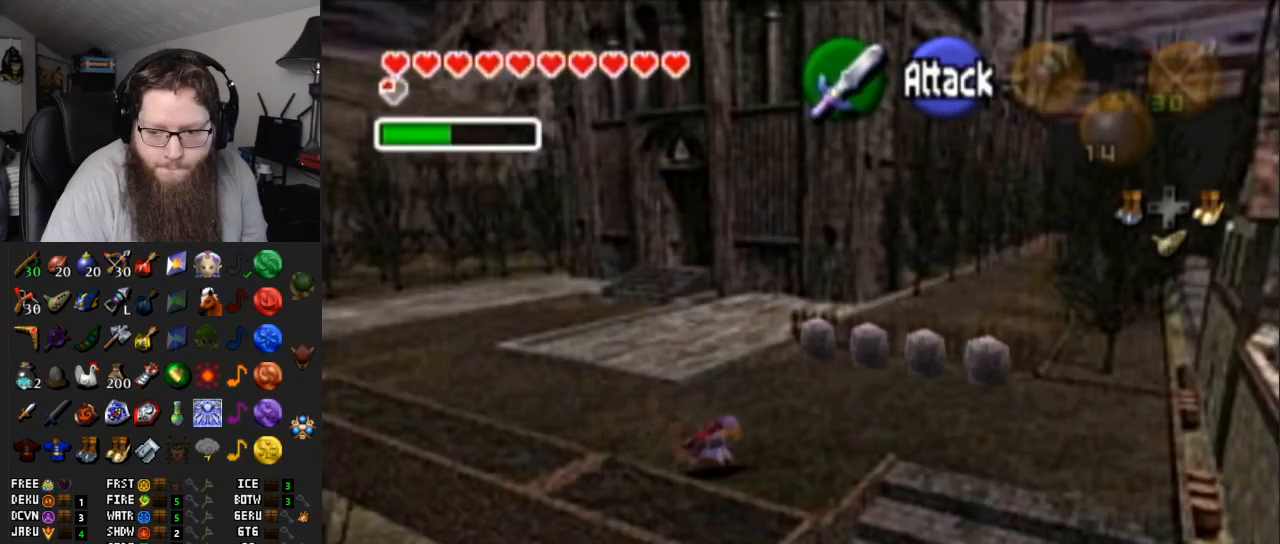
{"buttons": ["L1"], "left_stick": "down-left", "right_stick": "center", "events": [[333, "left_stick", "center"], [367, "L1", "down"], [383, "A", "up"], [450, "left_stick", "down-left"]]}
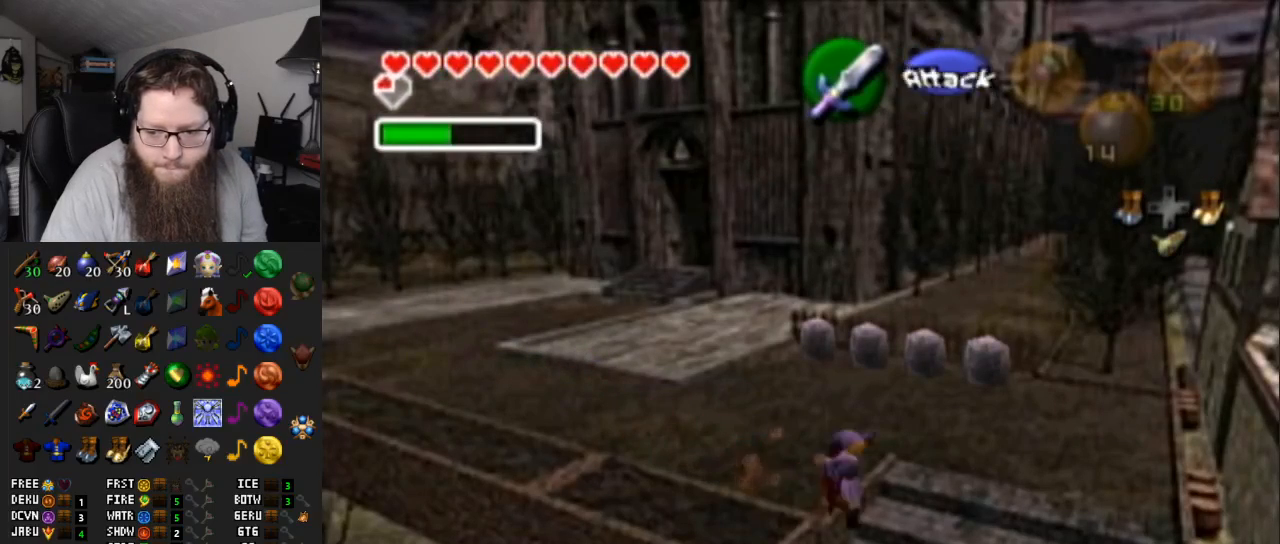
{"buttons": ["L1"], "left_stick": "down-left", "right_stick": "center", "events": [[50, "A", "down"], [117, "A", "up"], [200, "A", "down"], [317, "A", "up"], [367, "A", "down"], [483, "A", "up"]]}
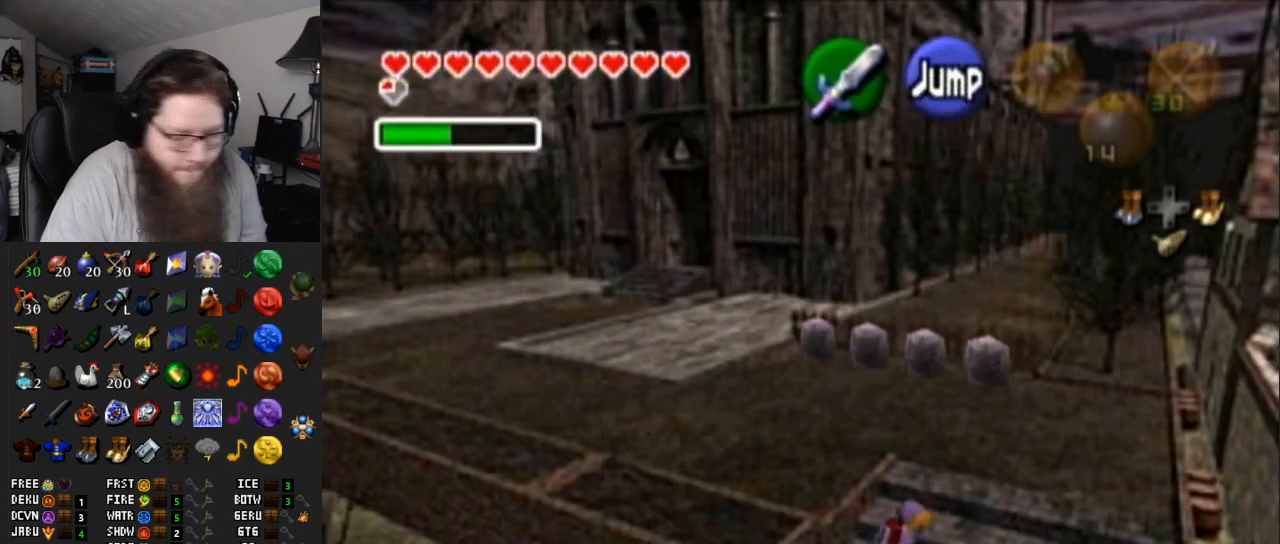
{"buttons": ["L1"], "left_stick": "down-left", "right_stick": "center", "events": [[50, "A", "down"], [117, "A", "up"], [200, "A", "down"], [367, "A", "up"]]}
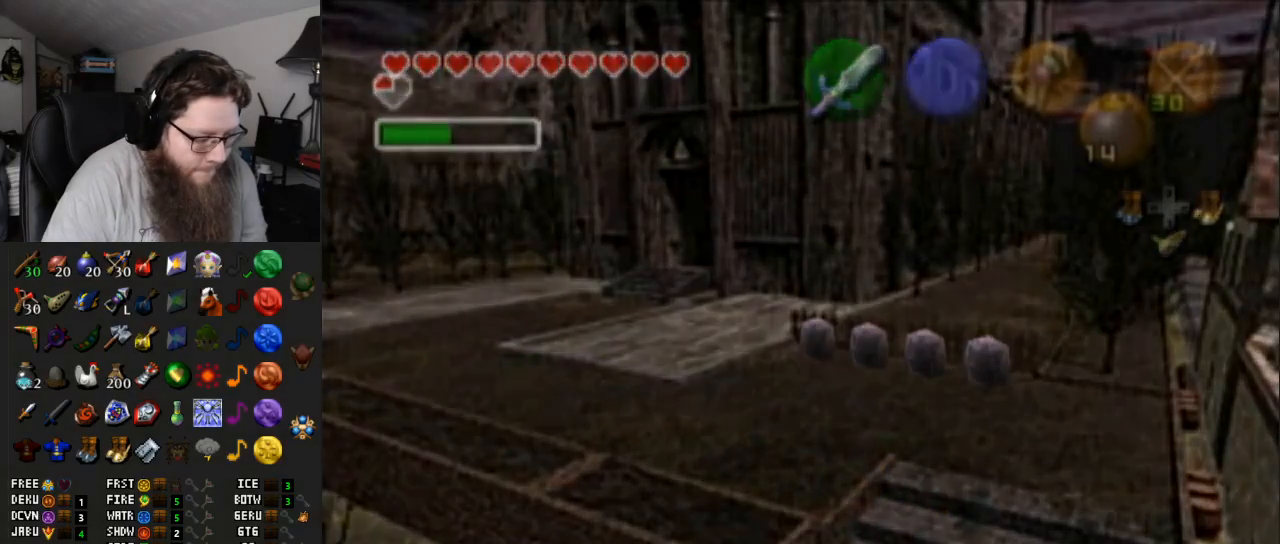
{"buttons": [], "left_stick": "center", "right_stick": "center", "events": [[33, "L1", "up"], [33, "left_stick", "center"]]}
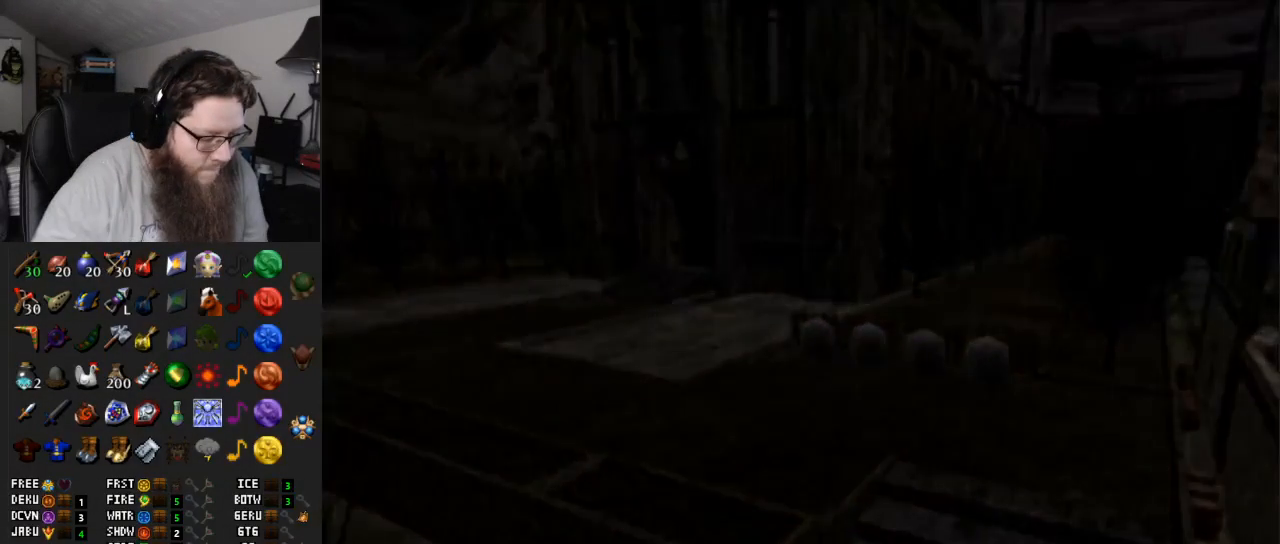
{"buttons": [], "left_stick": "center", "right_stick": "center", "events": []}
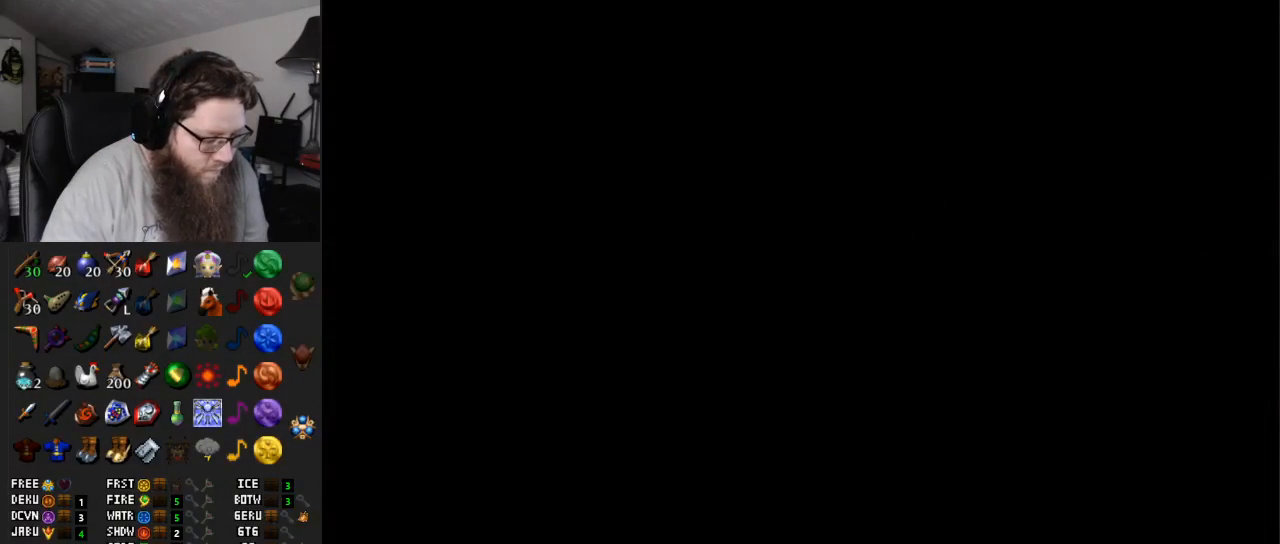
{"buttons": [], "left_stick": "center", "right_stick": "center", "events": []}
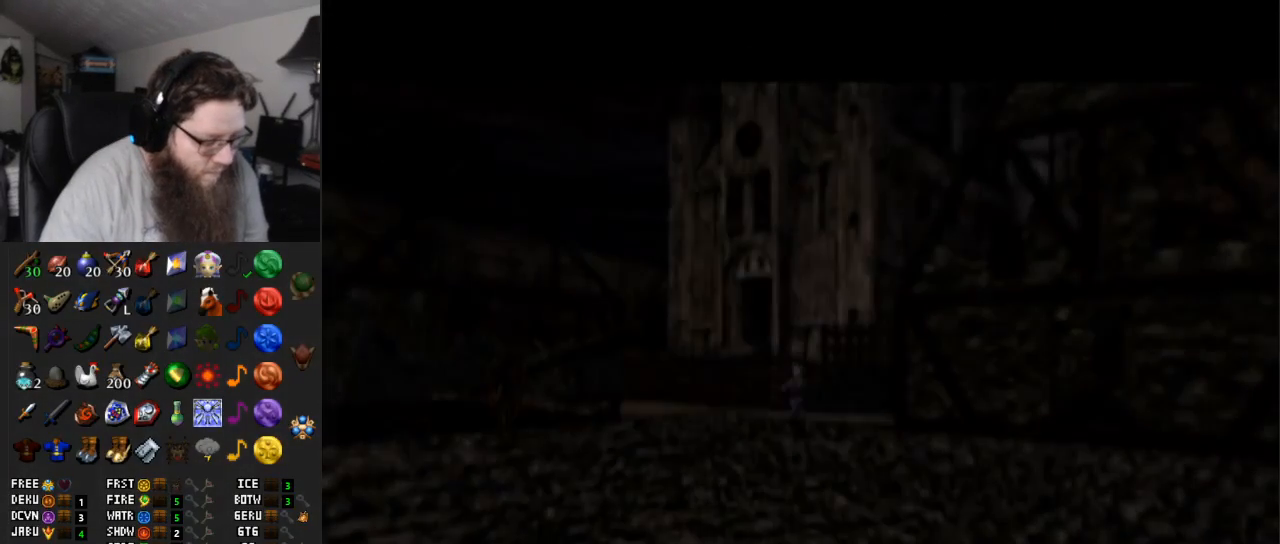
{"buttons": [], "left_stick": "center", "right_stick": "center", "events": []}
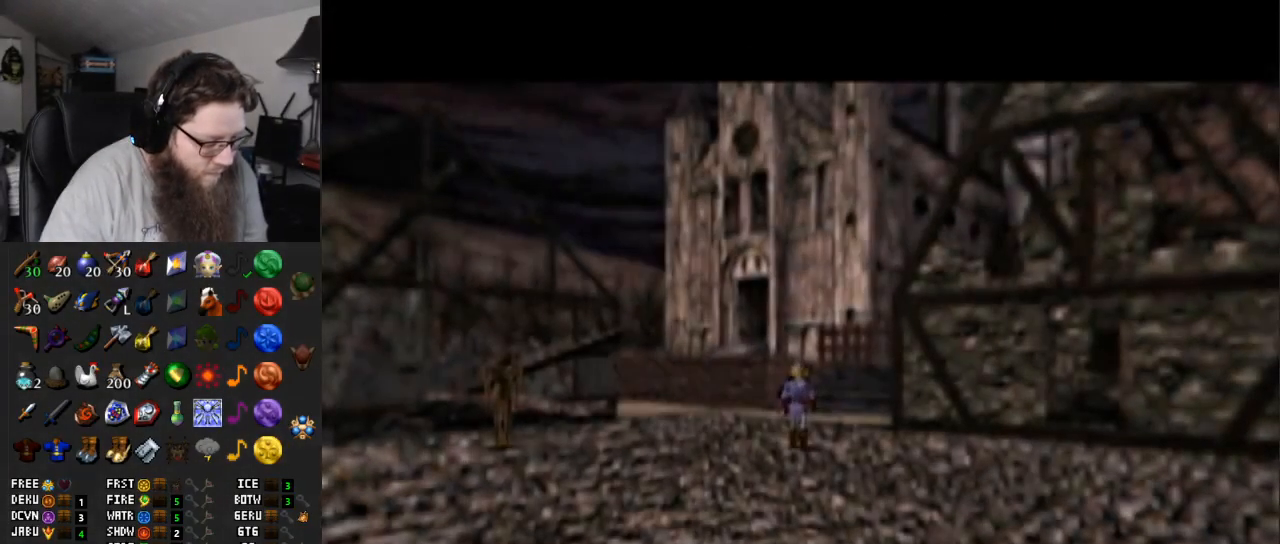
{"buttons": [], "left_stick": "center", "right_stick": "center", "events": []}
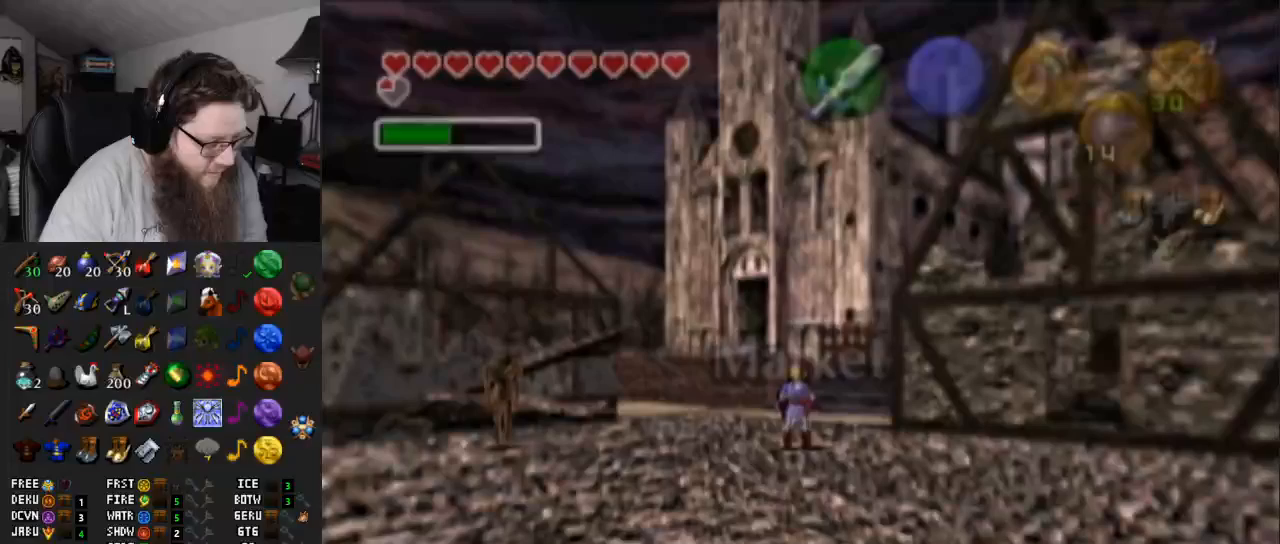
{"buttons": [], "left_stick": "left", "right_stick": "center", "events": [[233, "left_stick", "left"]]}
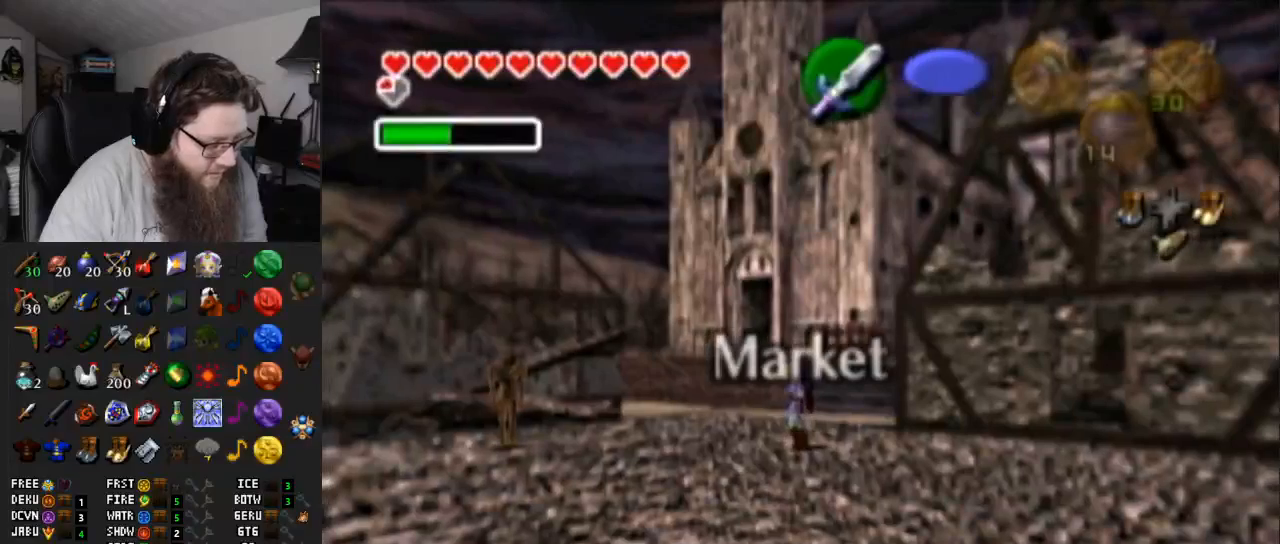
{"buttons": [], "left_stick": "left", "right_stick": "center", "events": []}
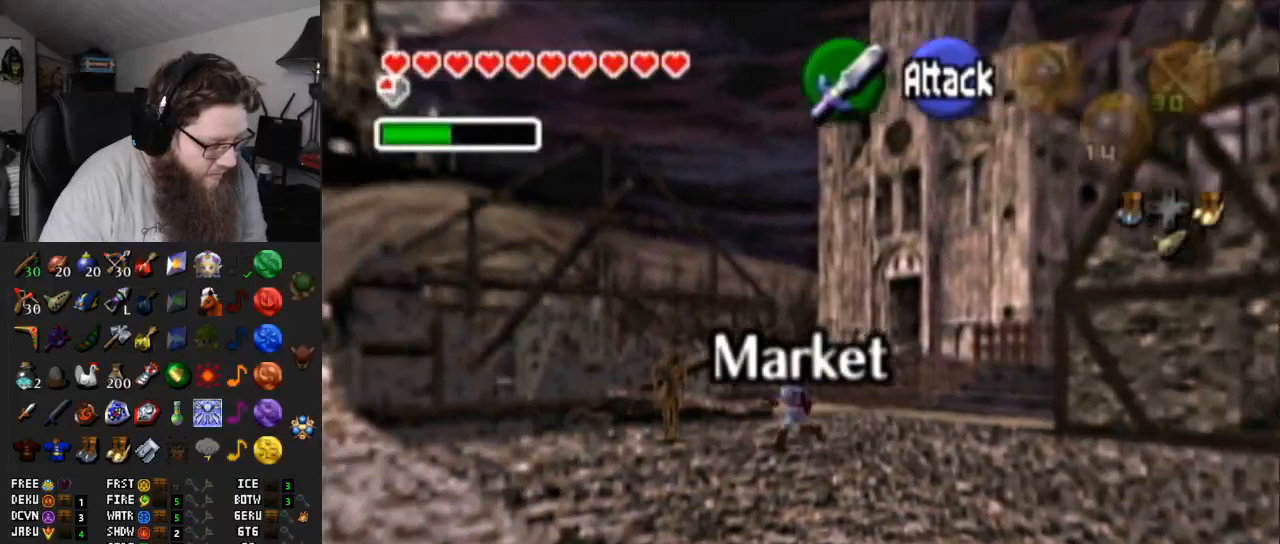
{"buttons": [], "left_stick": "left", "right_stick": "center", "events": []}
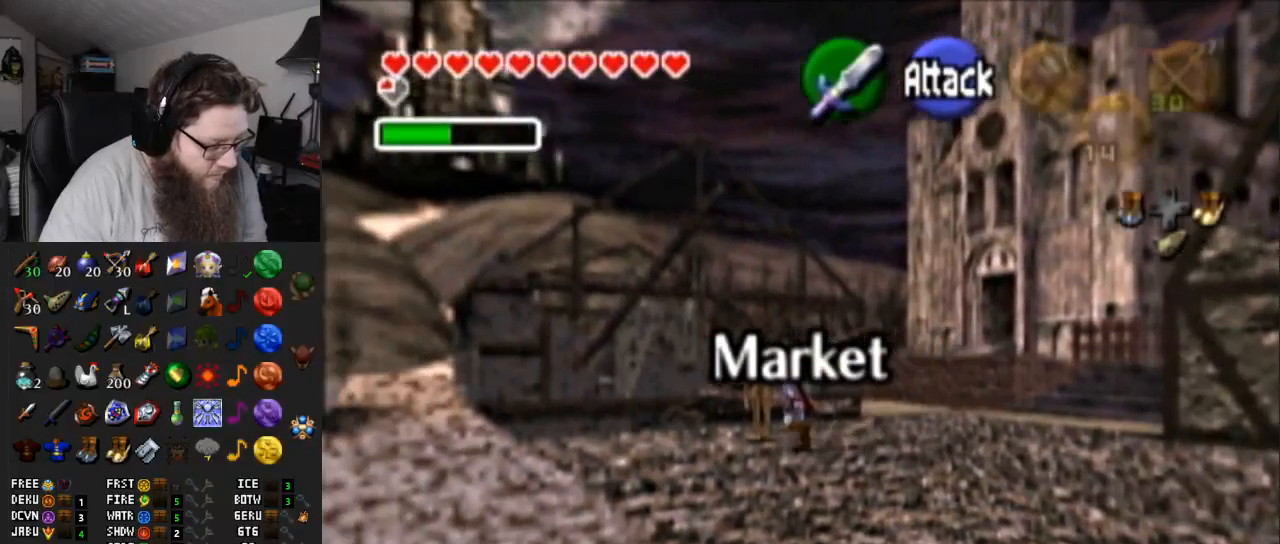
{"buttons": [], "left_stick": "up-left", "right_stick": "center", "events": [[117, "left_stick", "up-left"]]}
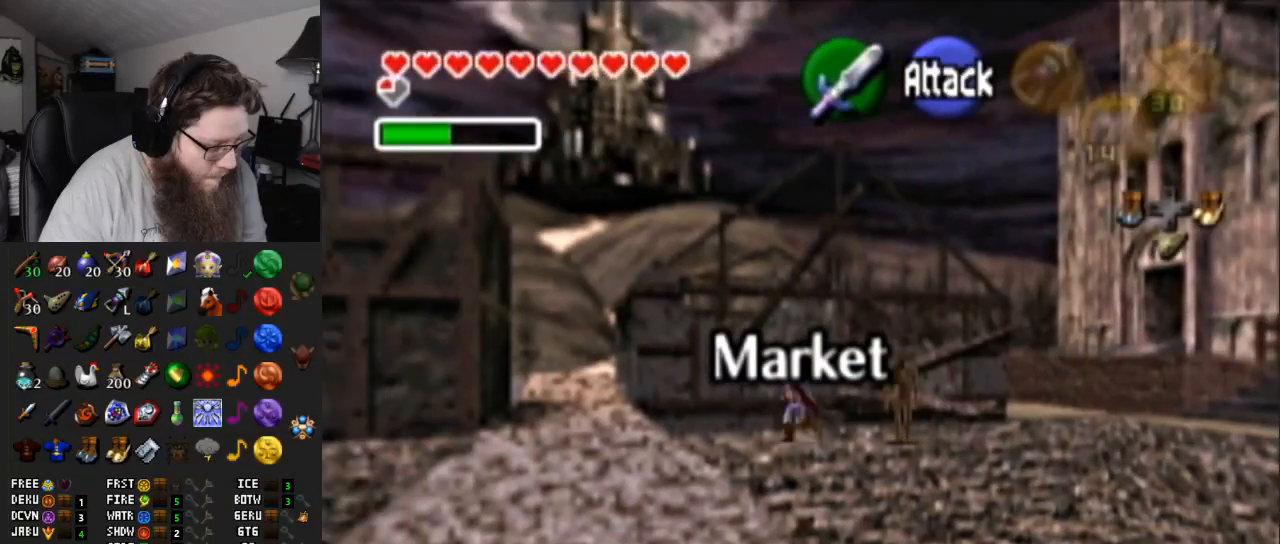
{"buttons": [], "left_stick": "up-left", "right_stick": "center", "events": []}
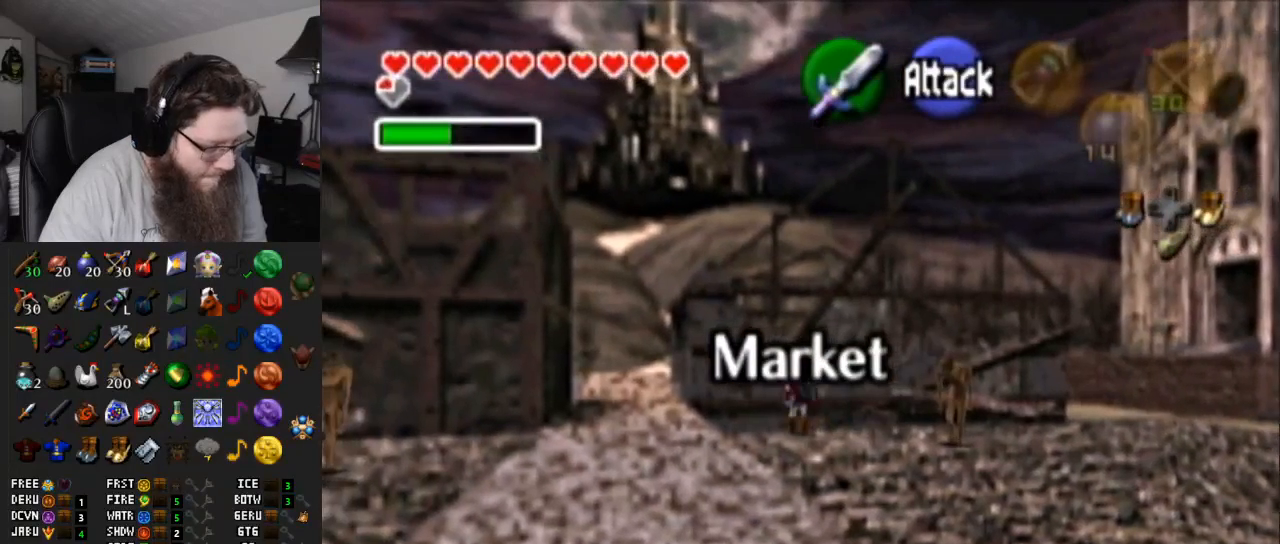
{"buttons": [], "left_stick": "left", "right_stick": "center", "events": [[333, "left_stick", "left"]]}
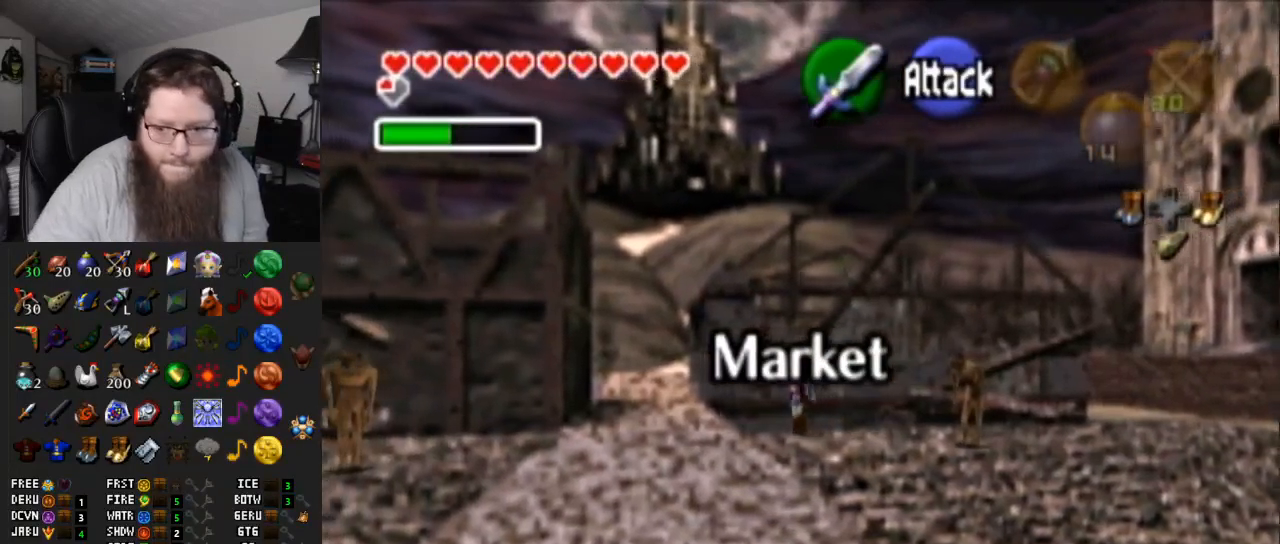
{"buttons": ["A"], "left_stick": "up", "right_stick": "center", "events": [[350, "left_stick", "up"], [500, "A", "down"]]}
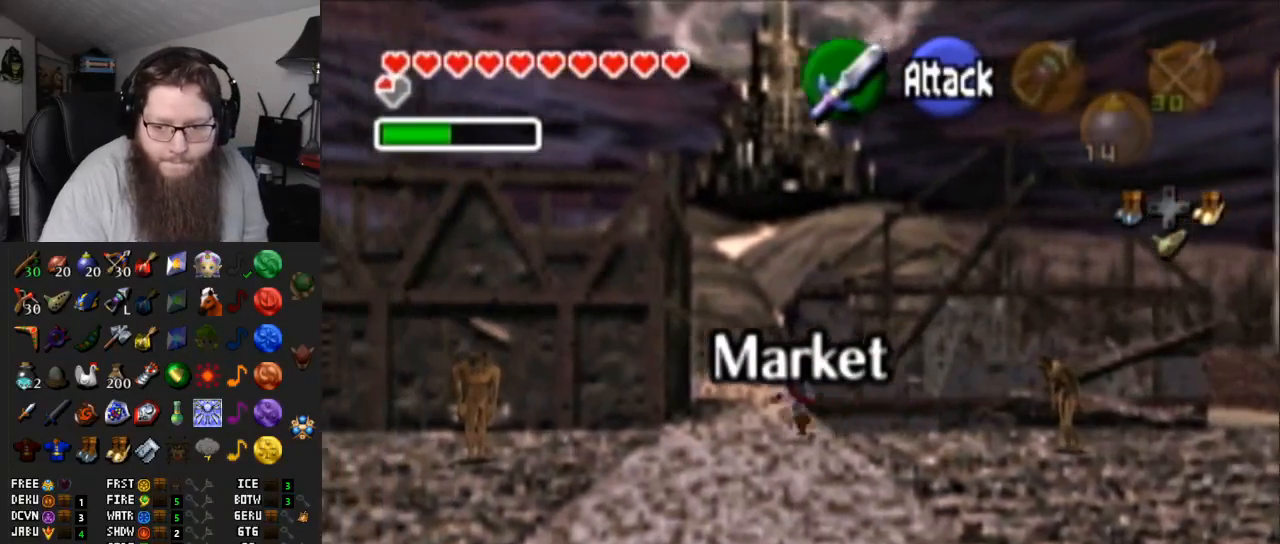
{"buttons": [], "left_stick": "up", "right_stick": "center", "events": [[233, "A", "up"]]}
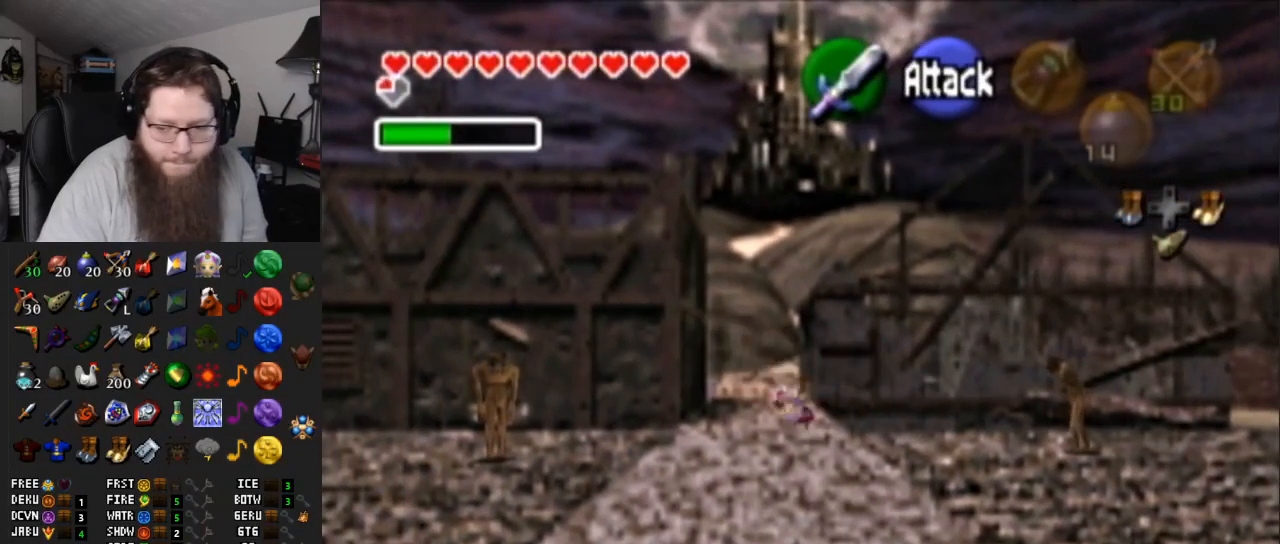
{"buttons": [], "left_stick": "up", "right_stick": "center", "events": [[333, "A", "down"], [417, "L1", "down"], [417, "R1", "down"], [450, "L1", "up"], [450, "R1", "up"], [500, "A", "up"]]}
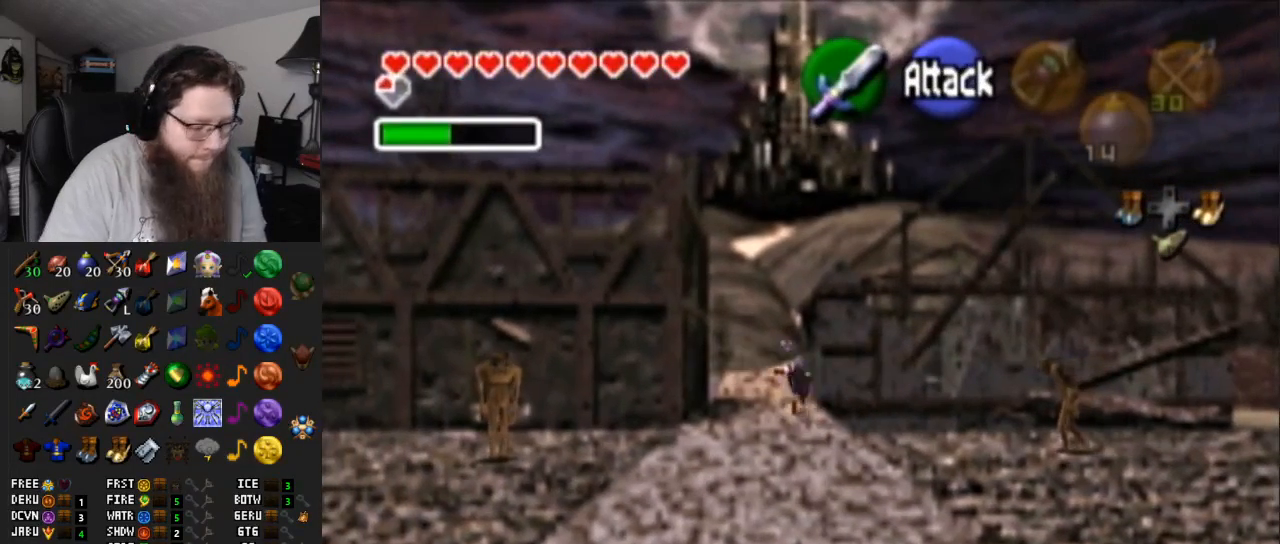
{"buttons": [], "left_stick": "up", "right_stick": "center", "events": []}